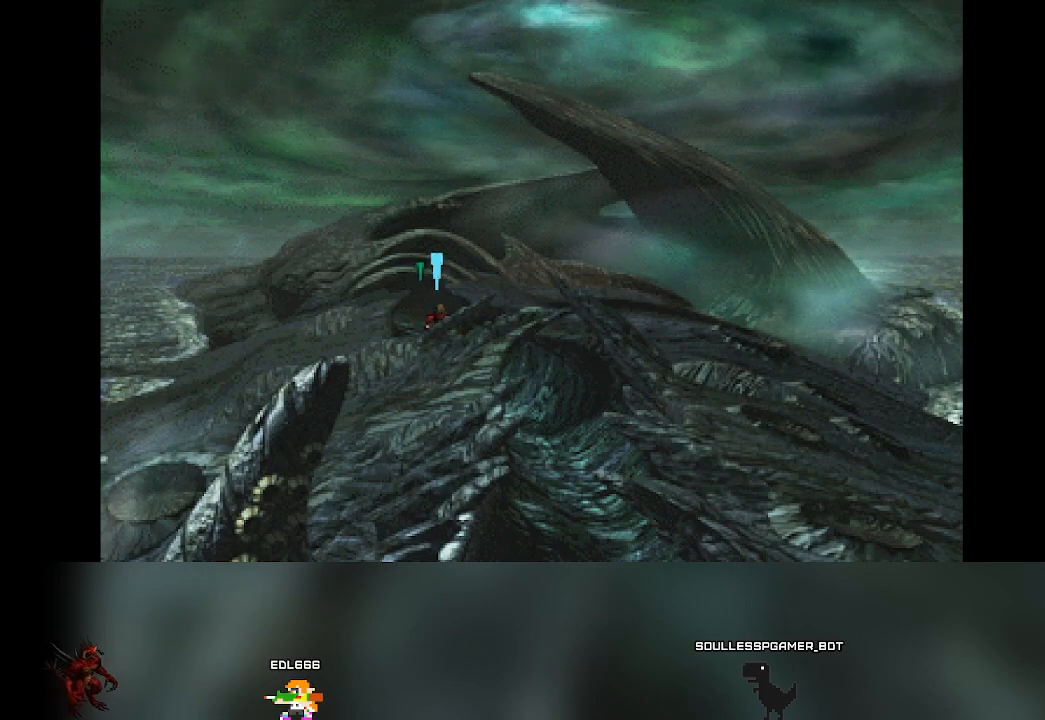
Gameplay with a controller (PlayStation layout); each line is a JSON object with the inputs held at the frame after it (dt_ms = milliseconds from this image to that frame). "events" lists button and stick changes between this image and that frame as [ms after this image, input, new state], when the widget could be followed in between. Not read: right_stick.
{"dt_ms": 500, "buttons": [], "left_stick": "up", "events": []}
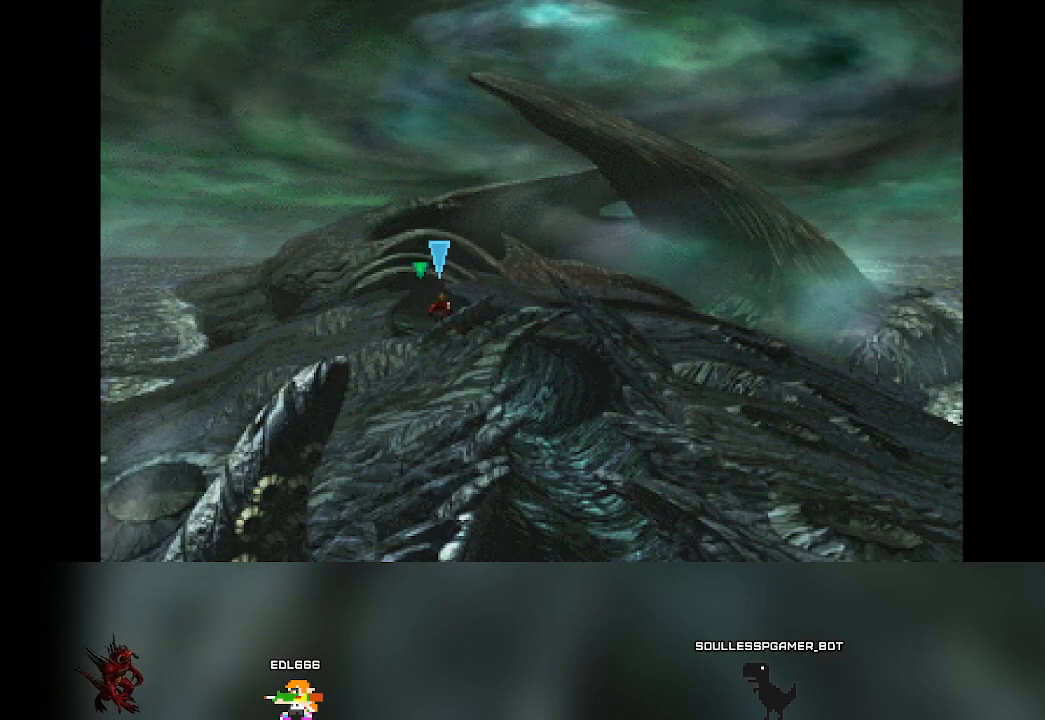
{"dt_ms": 500, "buttons": [], "left_stick": "up", "events": []}
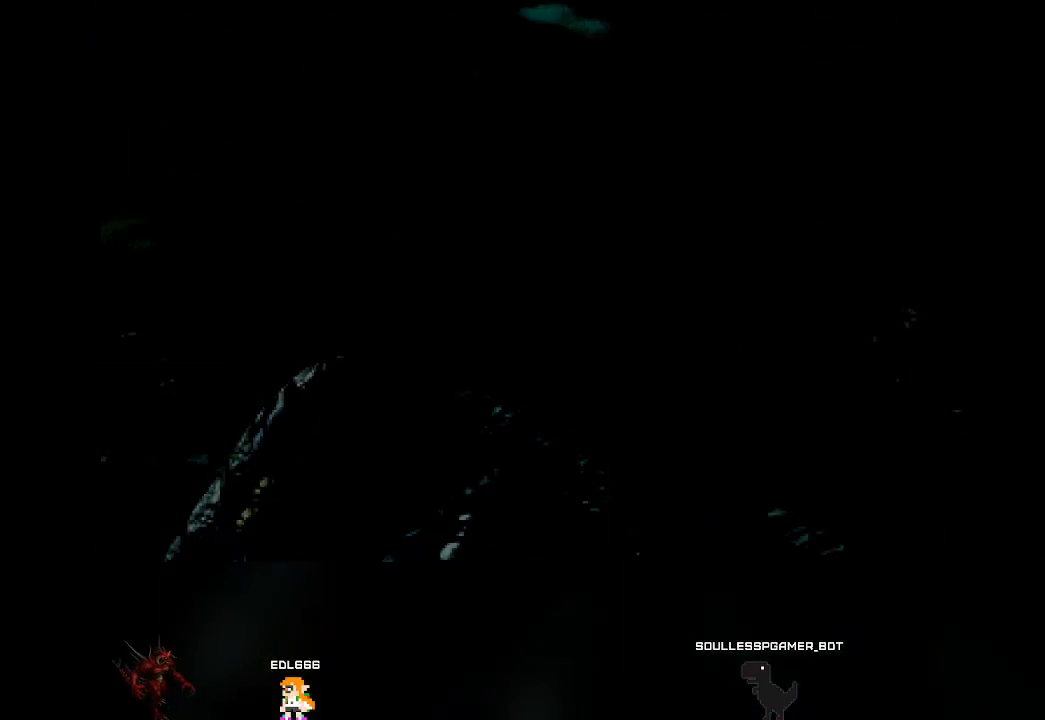
{"dt_ms": 500, "buttons": [], "left_stick": "center", "events": [[217, "left_stick", "center"]]}
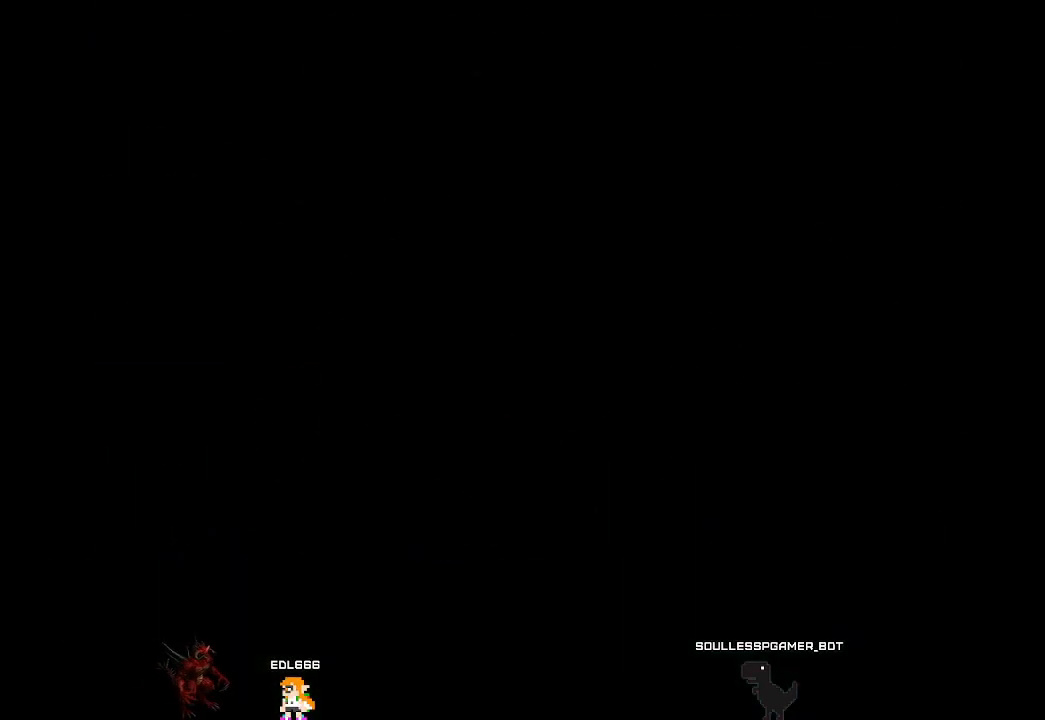
{"dt_ms": 500, "buttons": [], "left_stick": "center", "events": []}
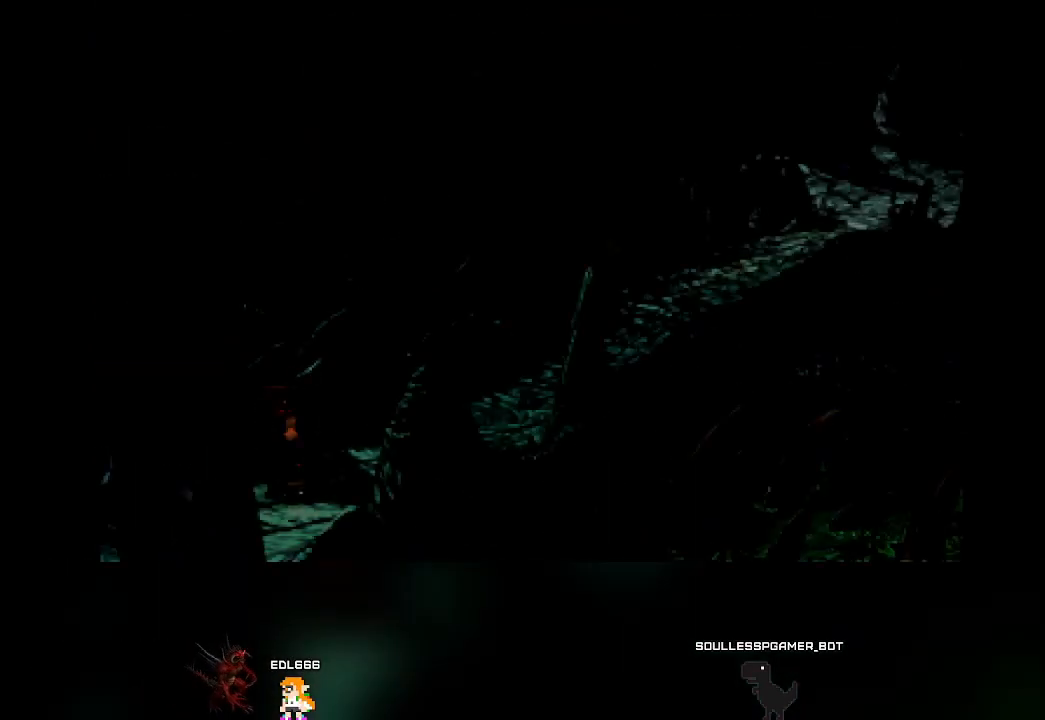
{"dt_ms": 500, "buttons": [], "left_stick": "center", "events": []}
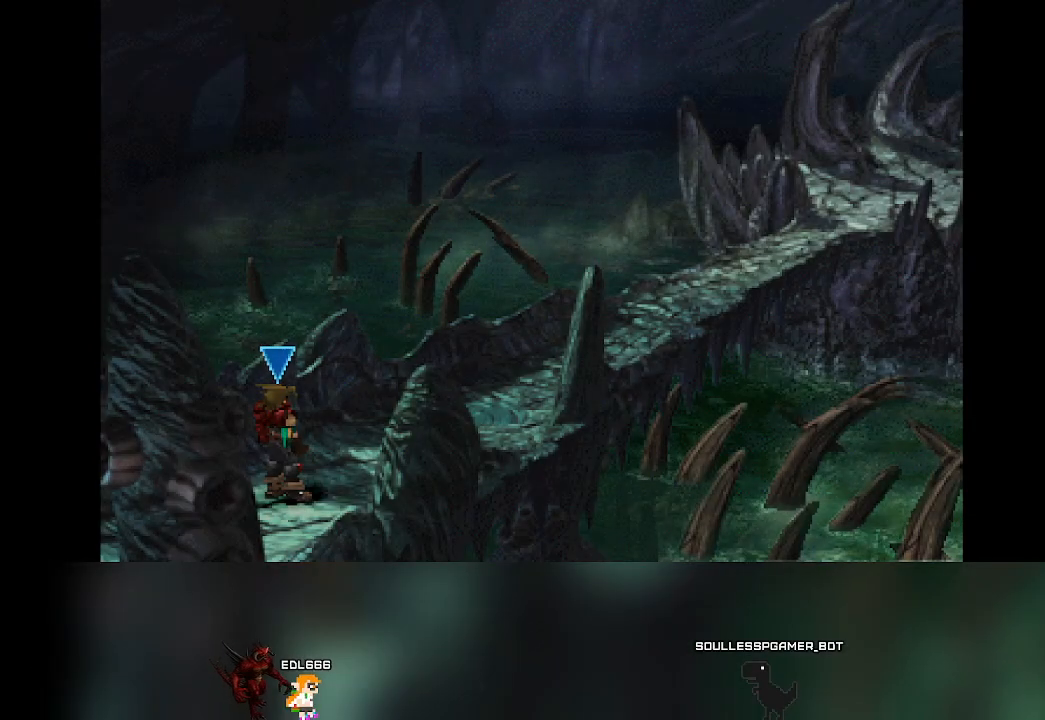
{"dt_ms": 500, "buttons": [], "left_stick": "center", "events": []}
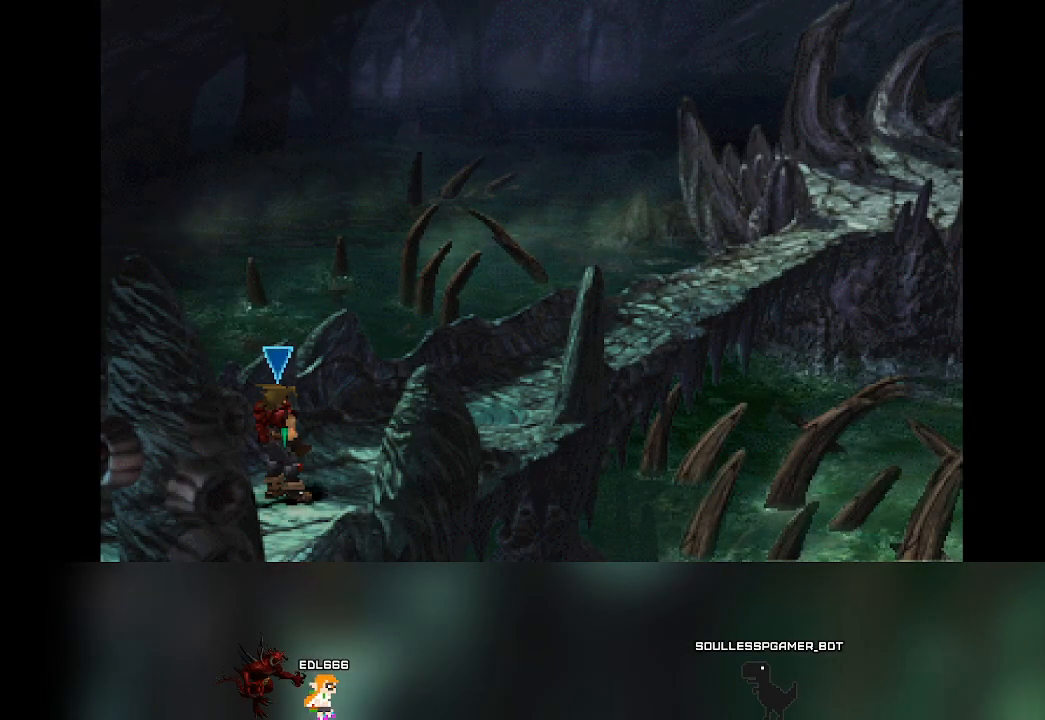
{"dt_ms": 500, "buttons": [], "left_stick": "center", "events": []}
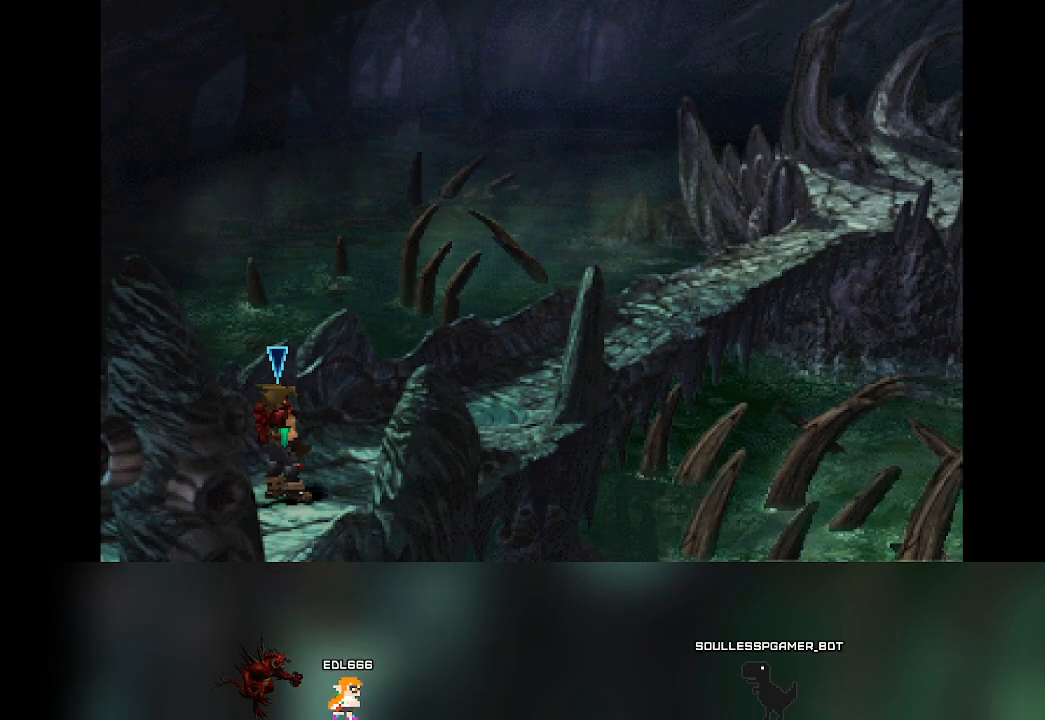
{"dt_ms": 500, "buttons": [], "left_stick": "center", "events": []}
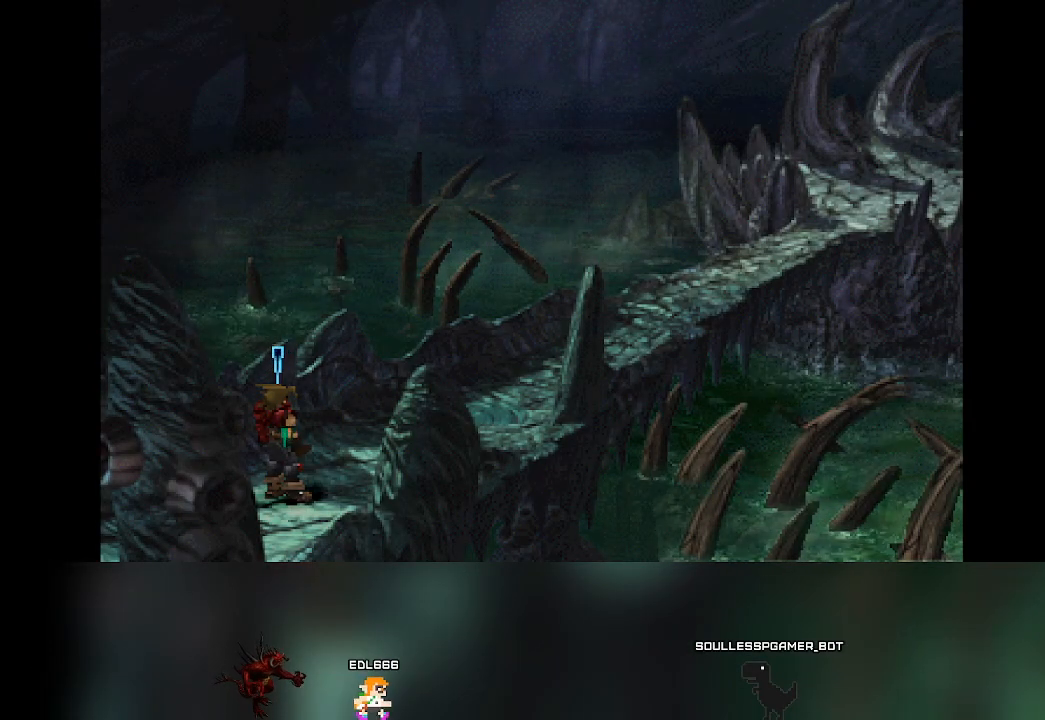
{"dt_ms": 500, "buttons": [], "left_stick": "right", "events": [[383, "left_stick", "right"]]}
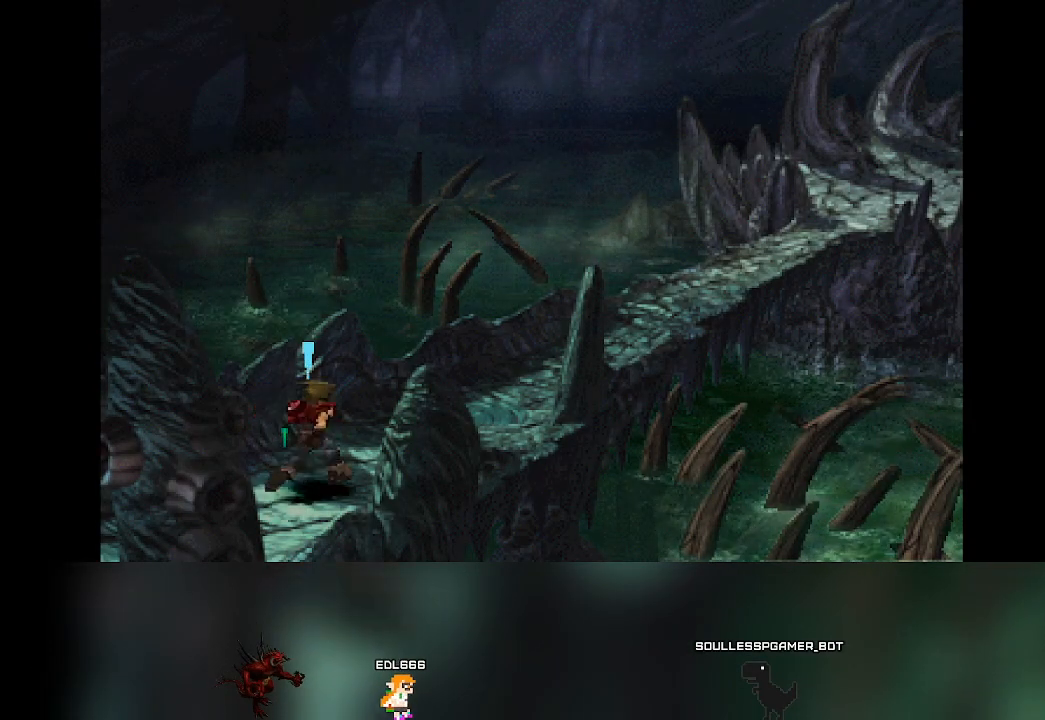
{"dt_ms": 500, "buttons": [], "left_stick": "right"}
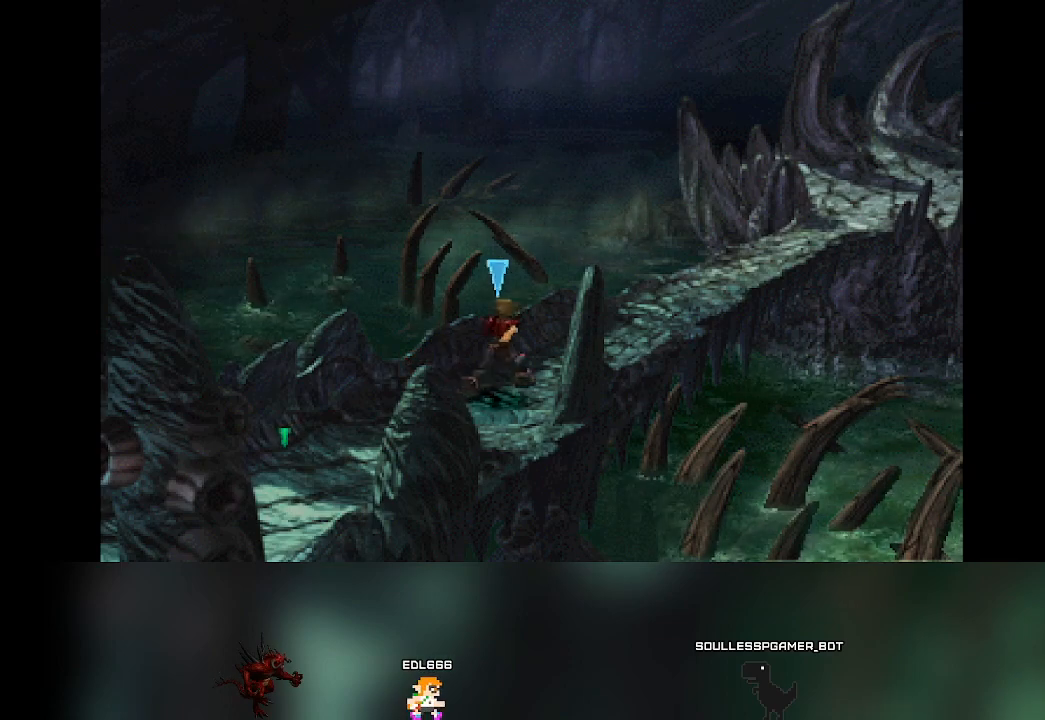
{"dt_ms": 500, "buttons": ["CROSS"], "left_stick": "up-right"}
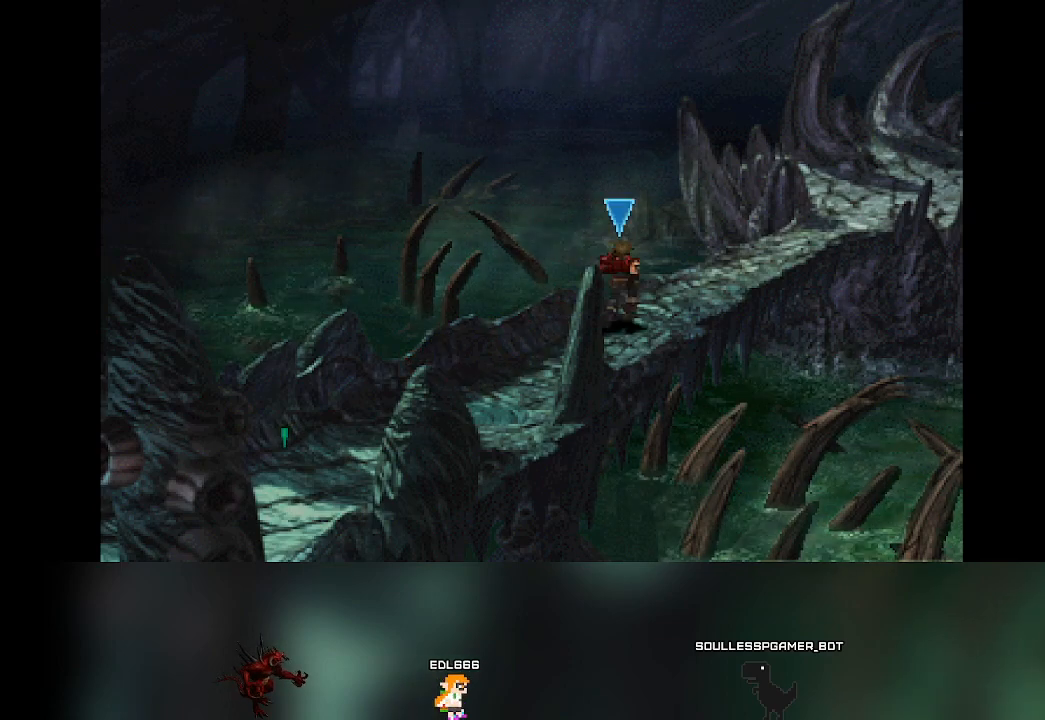
{"dt_ms": 1000, "buttons": [], "left_stick": "right"}
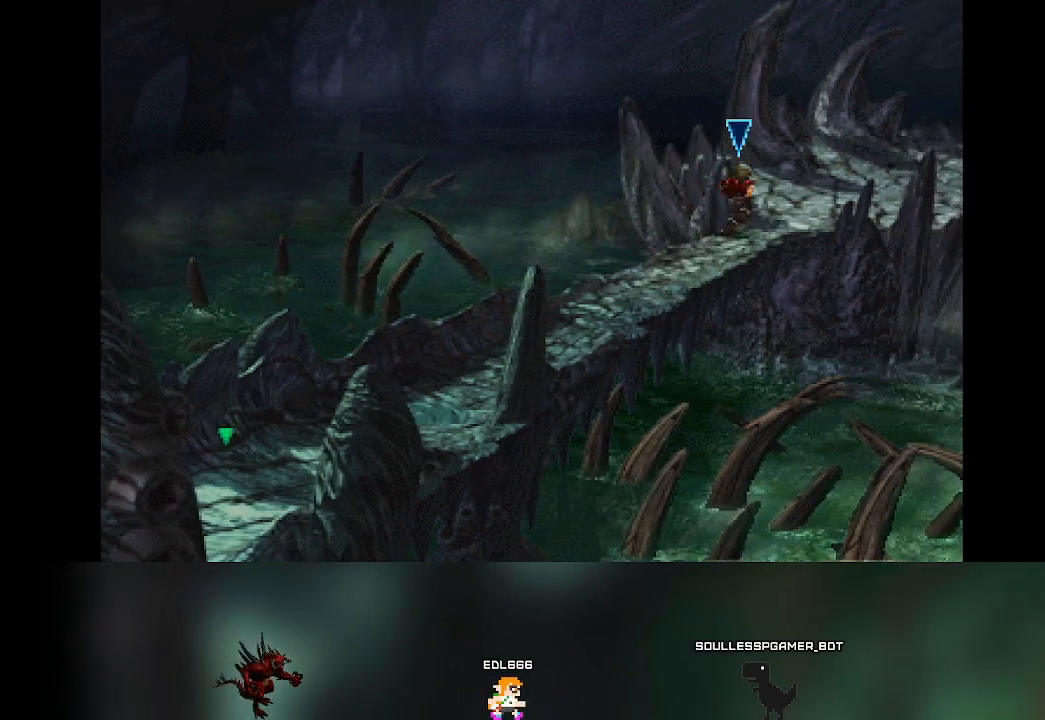
{"dt_ms": 500, "buttons": [], "left_stick": "down-right", "events": [[500, "left_stick", "down-right"]]}